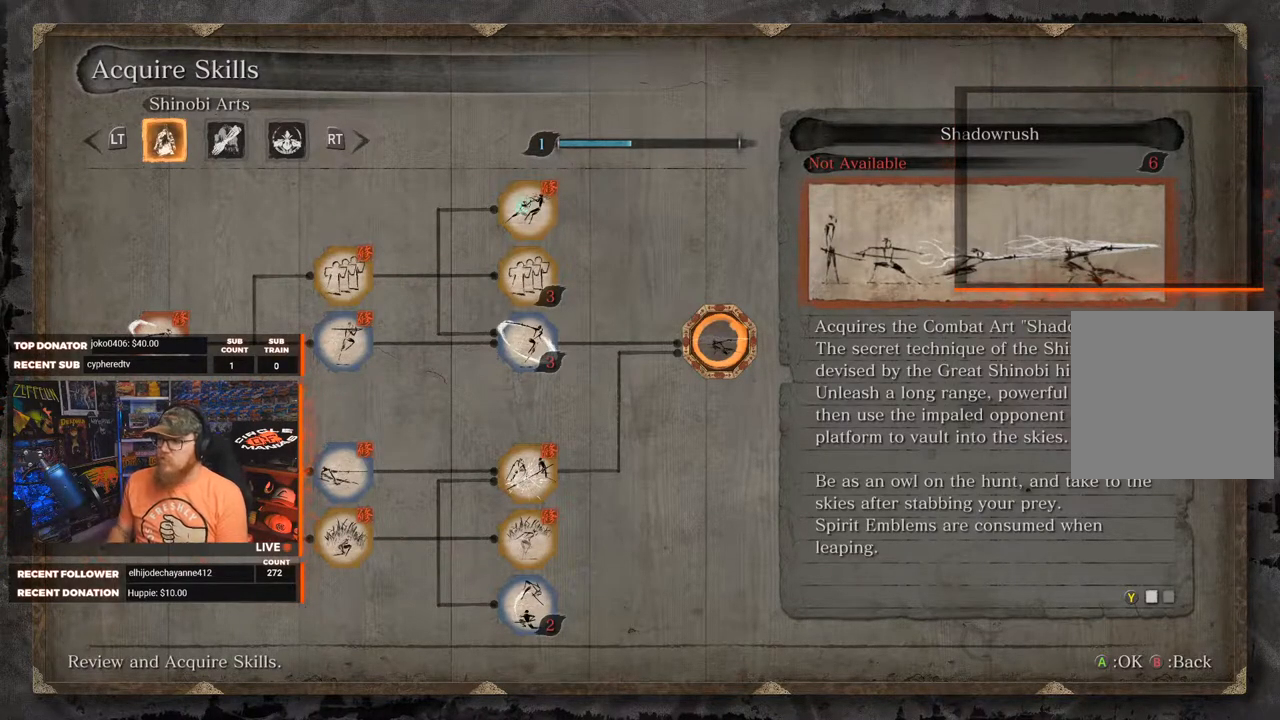
Gameplay with a controller (Xbox layout); each line is a JSON object with the inputs held at the frame after it. "events" lists button and stick changes between this image and that frame as [ms after this image, input, new state], when the widget could be followed in between.
{"buttons": ["Y"], "left_stick": "center", "right_stick": "center", "events": [[367, "Y", "down"]]}
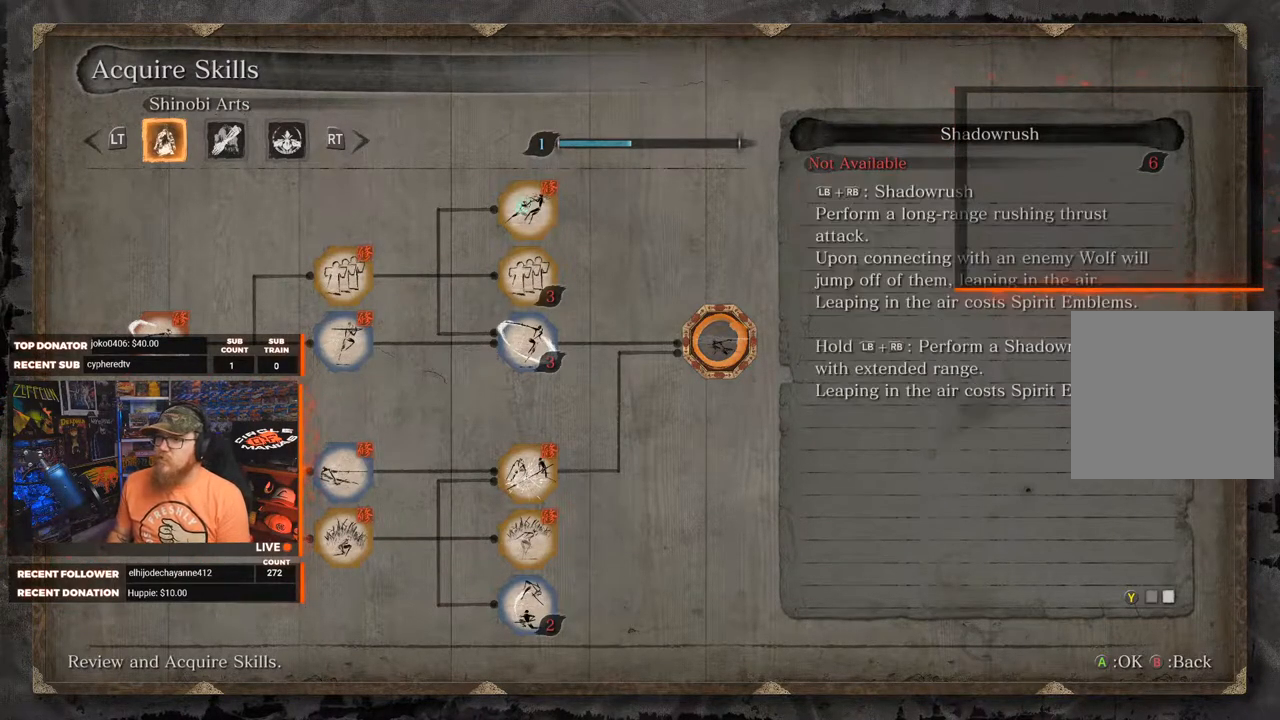
{"buttons": [], "left_stick": "center", "right_stick": "center", "events": [[50, "Y", "up"], [317, "Y", "down"], [450, "Y", "up"]]}
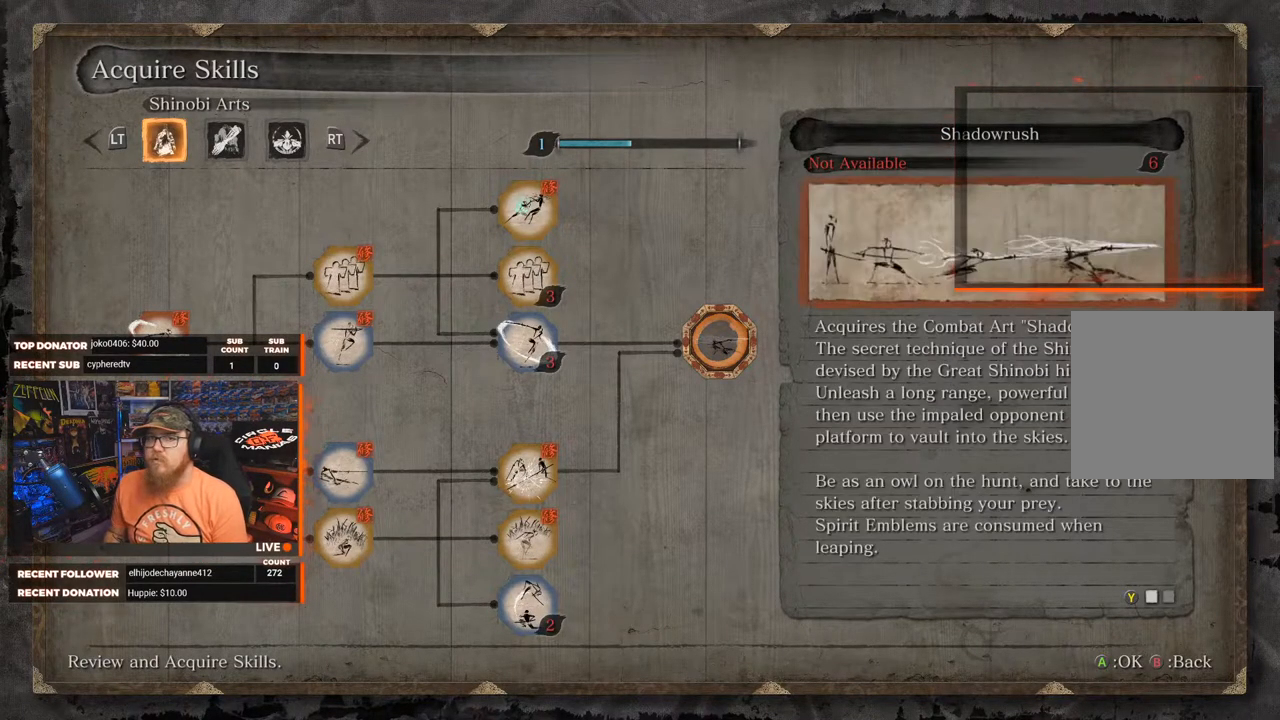
{"buttons": [], "left_stick": "center", "right_stick": "center", "events": []}
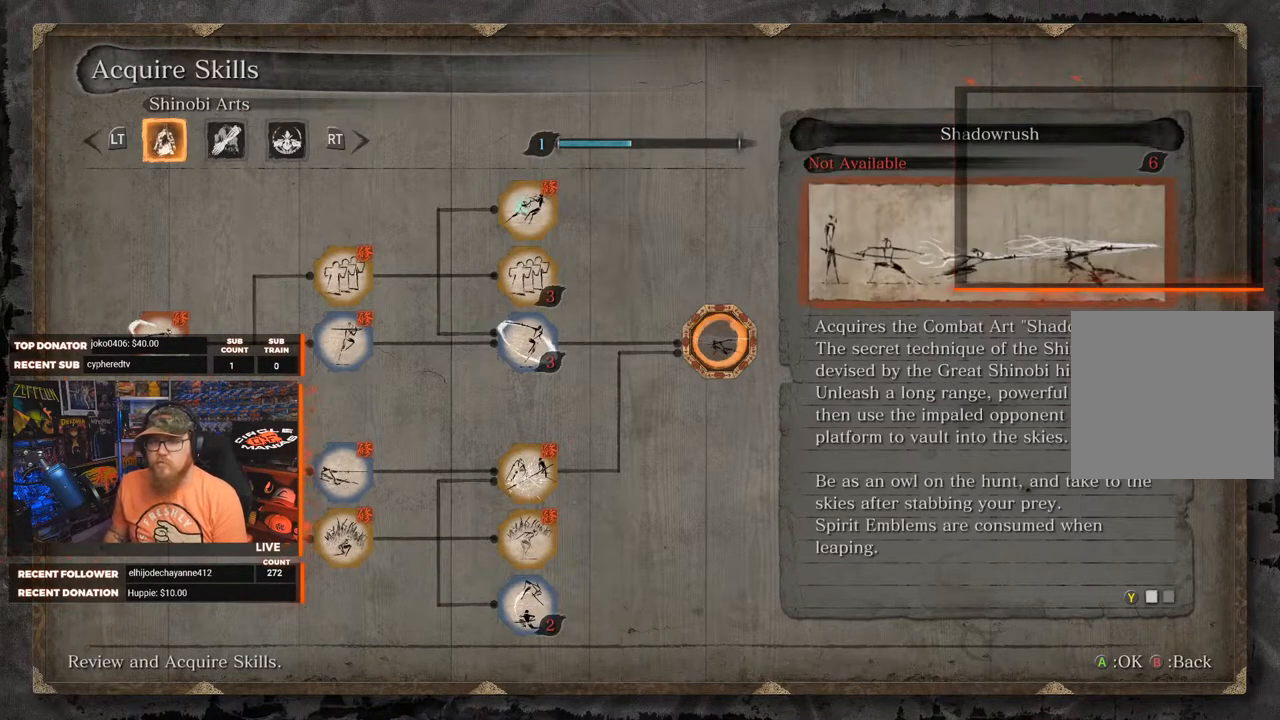
{"buttons": ["R1"], "left_stick": "center", "right_stick": "center", "events": [[500, "R1", "down"]]}
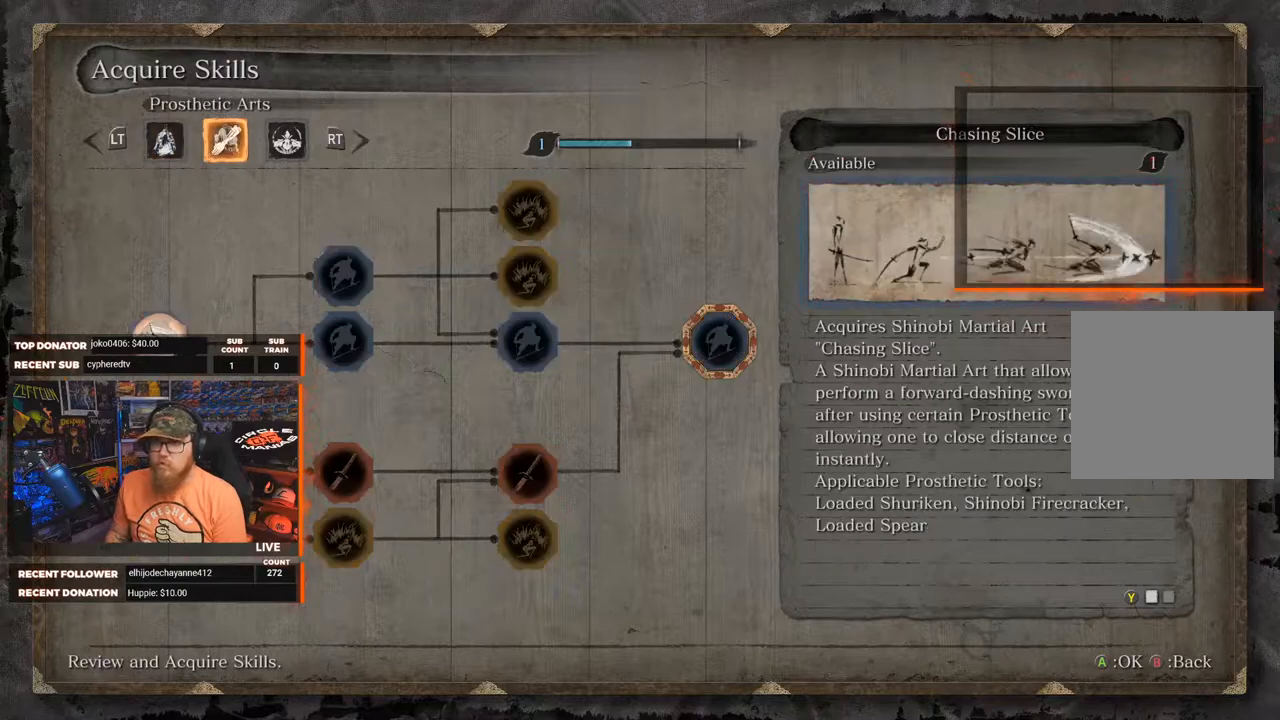
{"buttons": [], "left_stick": "center", "right_stick": "center", "events": [[83, "R1", "up"]]}
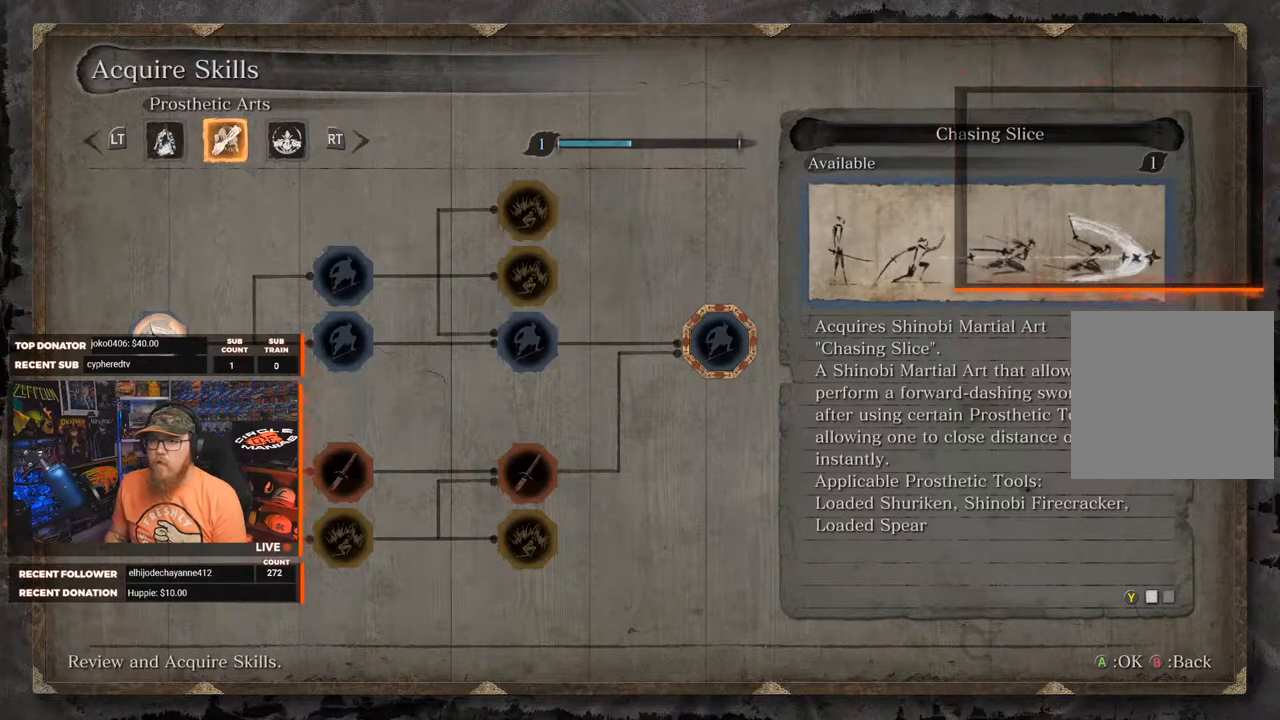
{"buttons": [], "left_stick": "center", "right_stick": "center", "events": []}
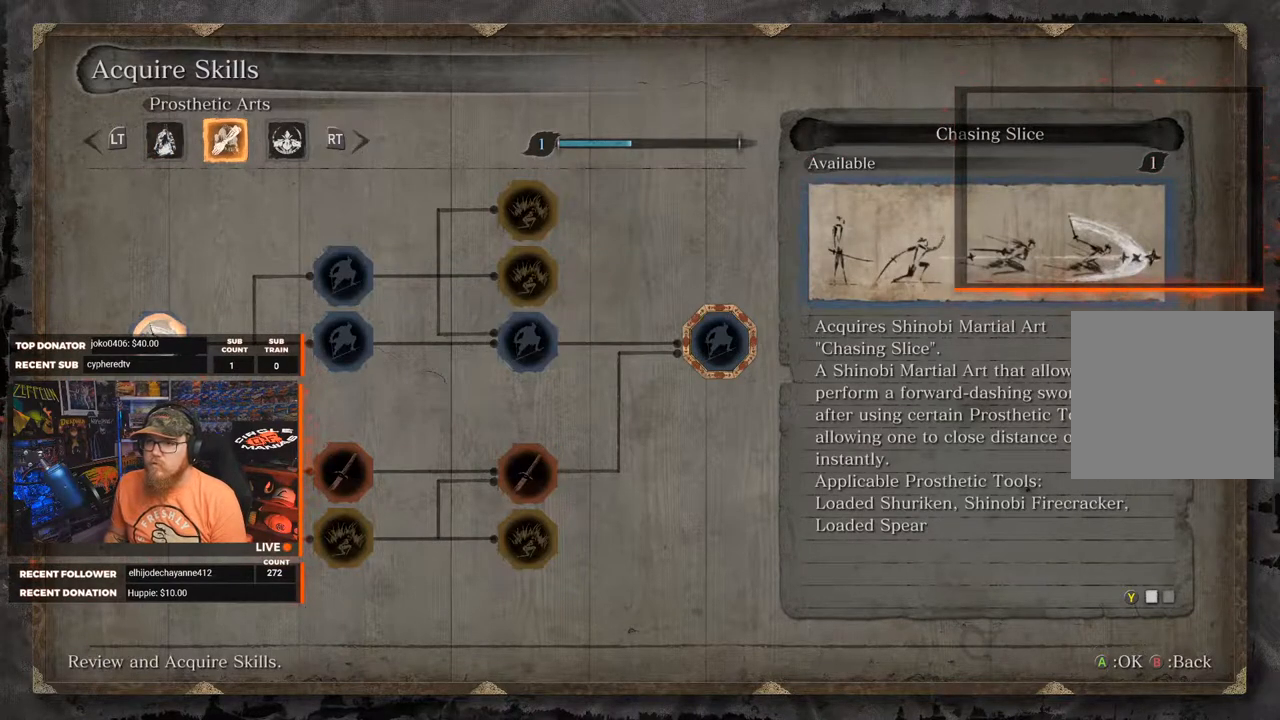
{"buttons": [], "left_stick": "center", "right_stick": "center", "events": [[83, "R1", "down"], [233, "R1", "up"]]}
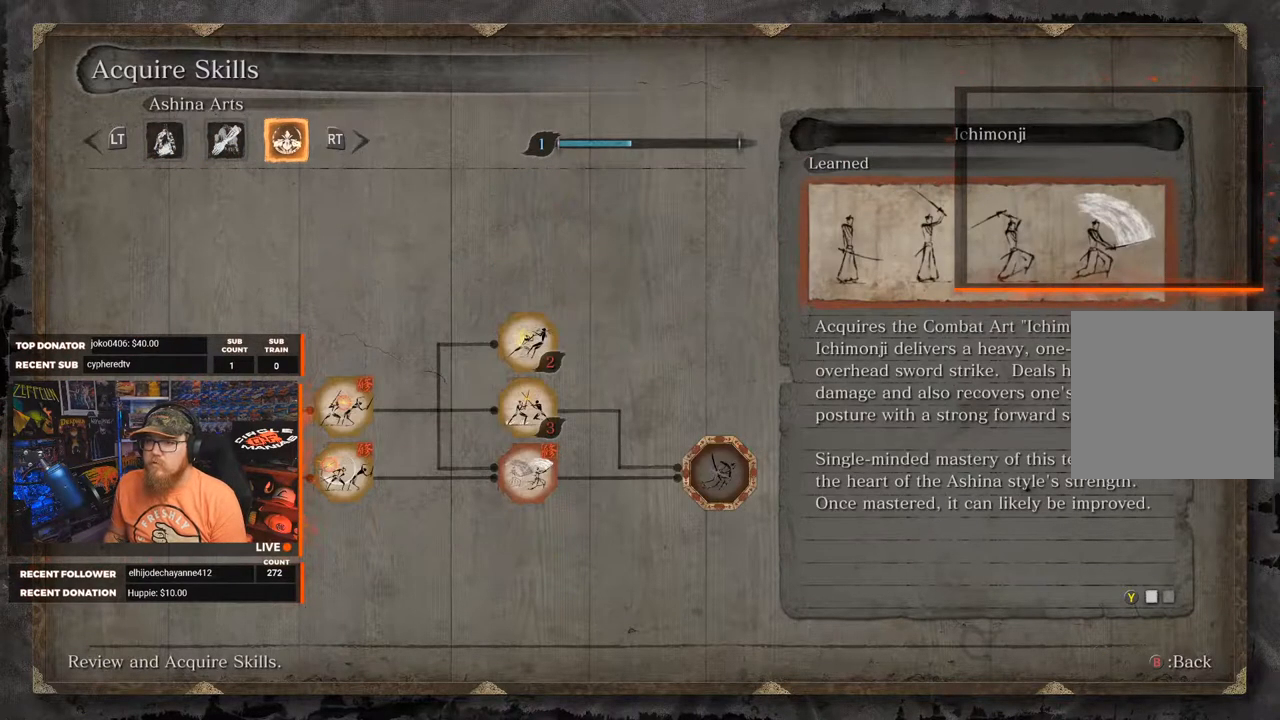
{"buttons": [], "left_stick": "center", "right_stick": "center", "events": [[183, "DPAD_DOWN", "down"], [300, "DPAD_DOWN", "up"]]}
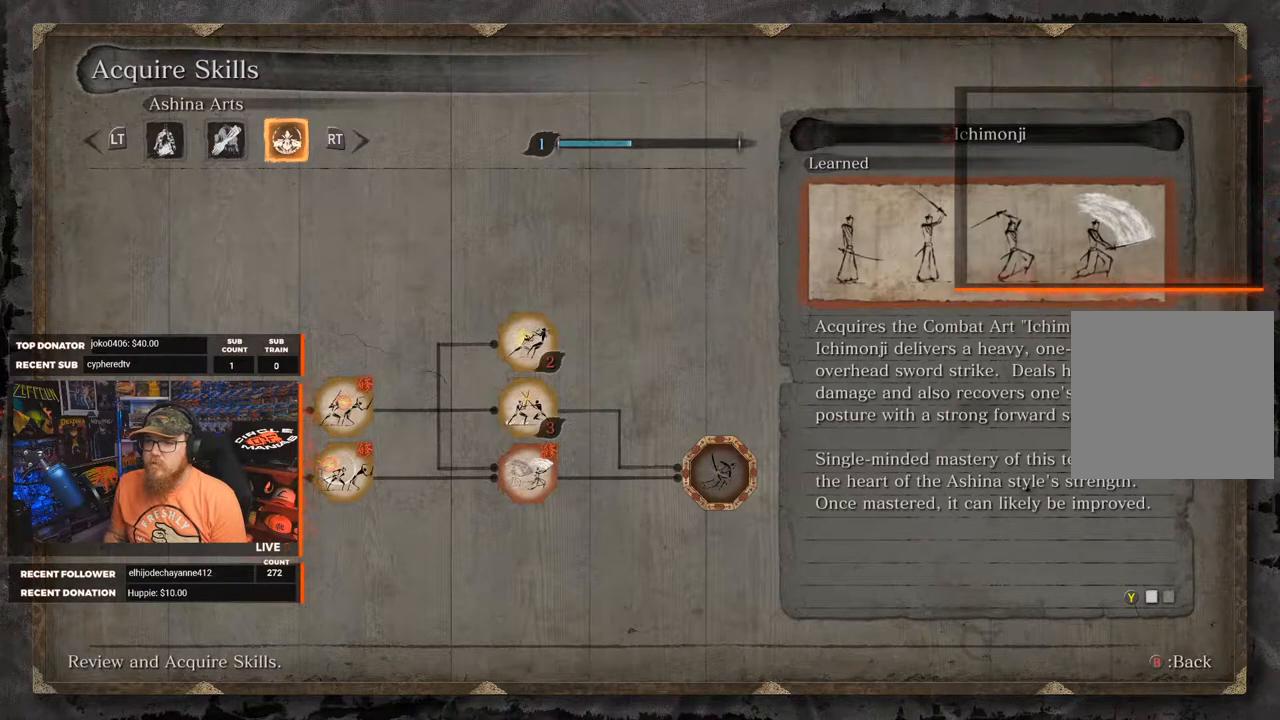
{"buttons": [], "left_stick": "center", "right_stick": "center", "events": [[50, "DPAD_RIGHT", "down"], [150, "DPAD_RIGHT", "up"], [233, "DPAD_RIGHT", "down"], [317, "DPAD_RIGHT", "up"]]}
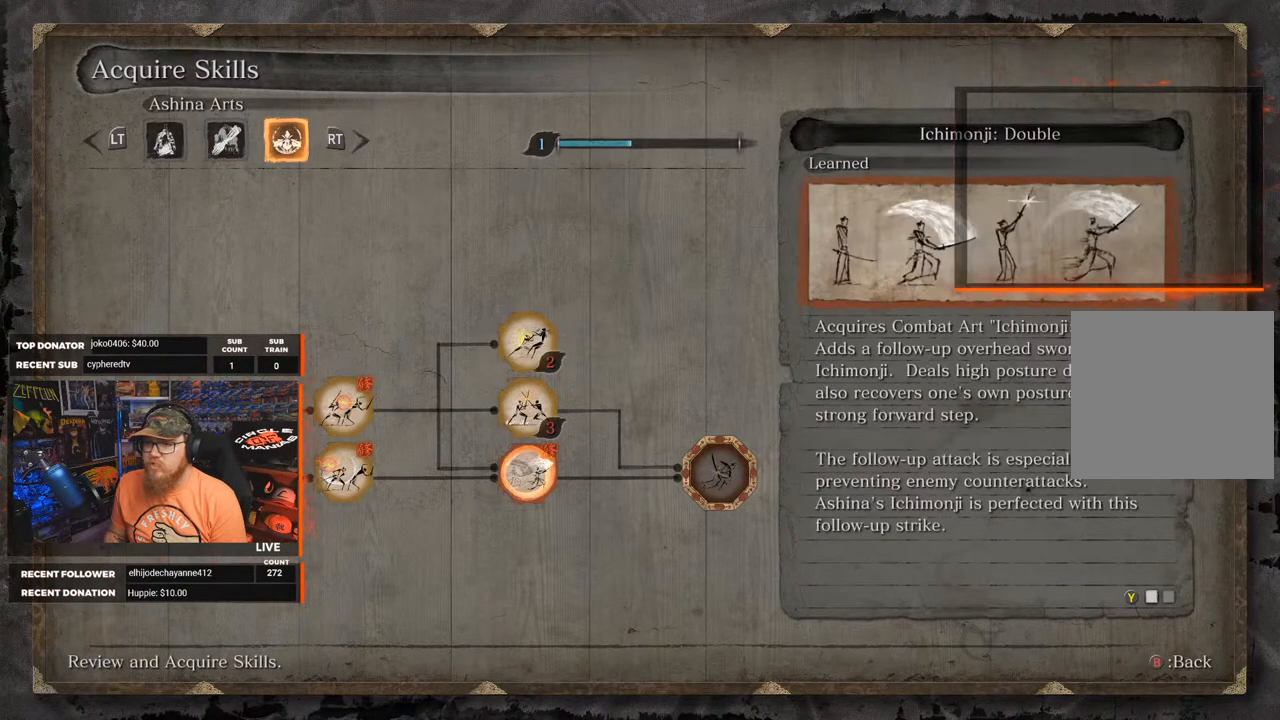
{"buttons": [], "left_stick": "center", "right_stick": "center", "events": []}
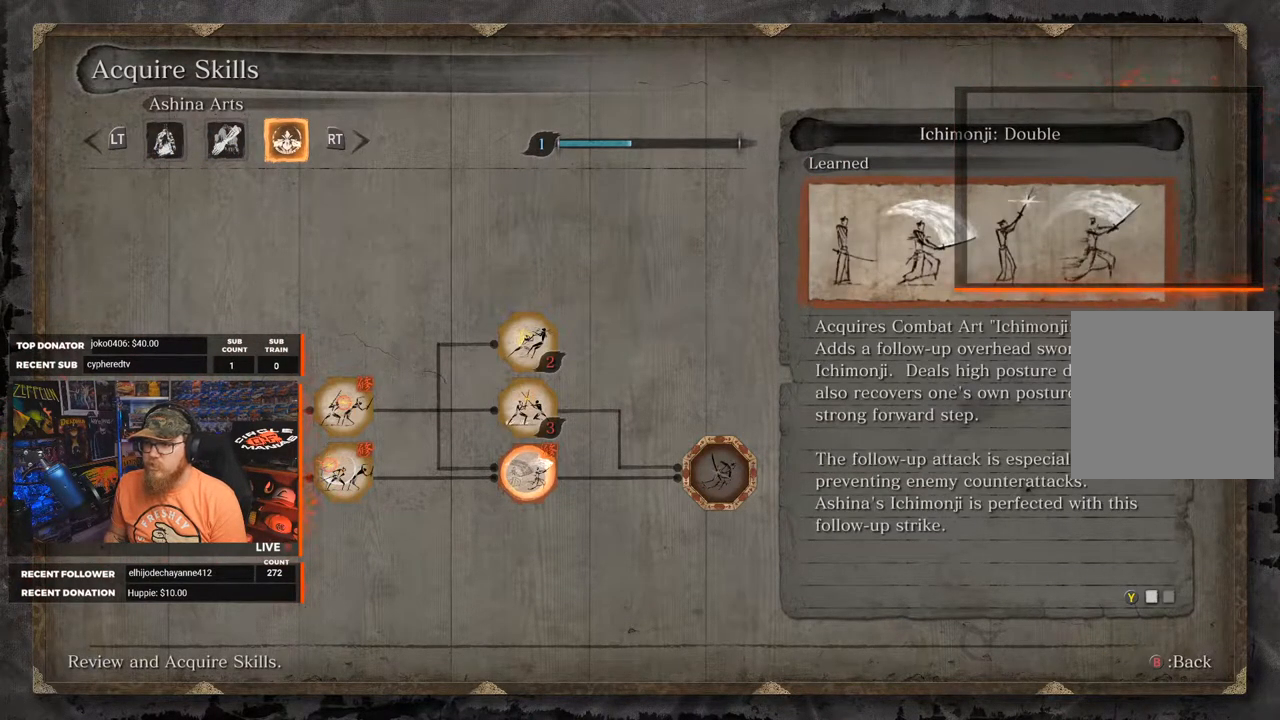
{"buttons": [], "left_stick": "center", "right_stick": "center", "events": []}
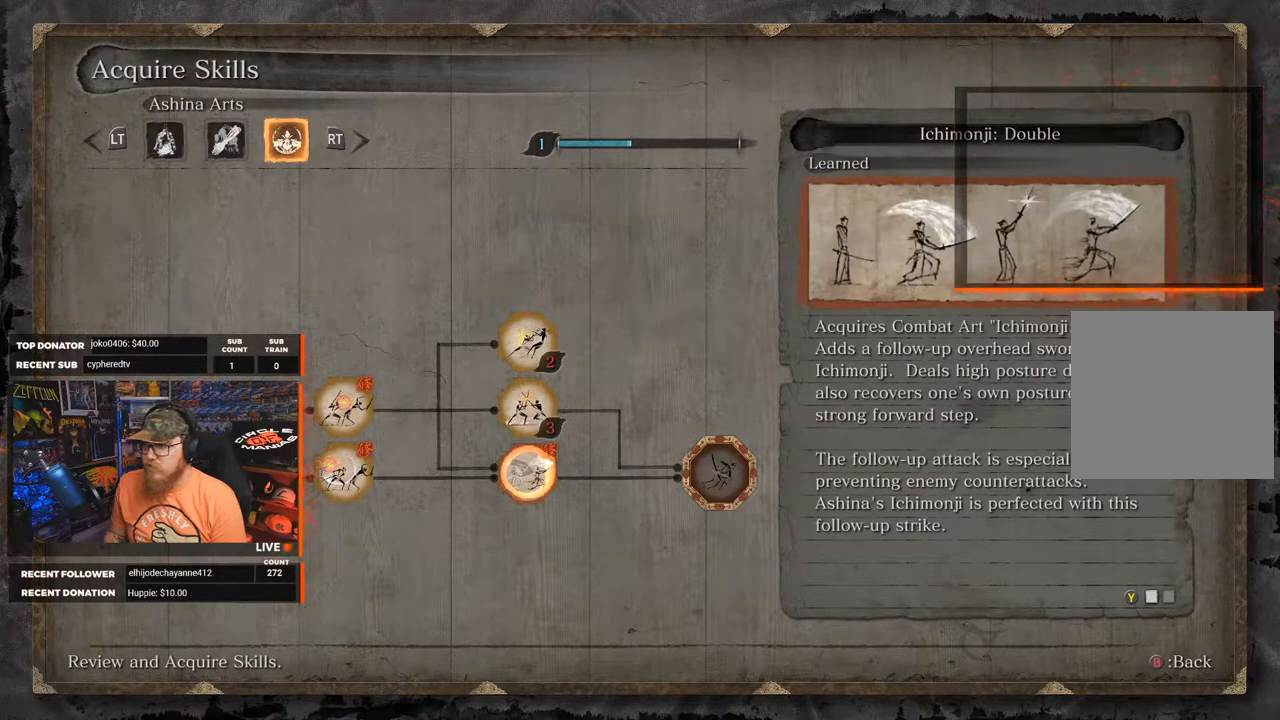
{"buttons": [], "left_stick": "center", "right_stick": "center", "events": []}
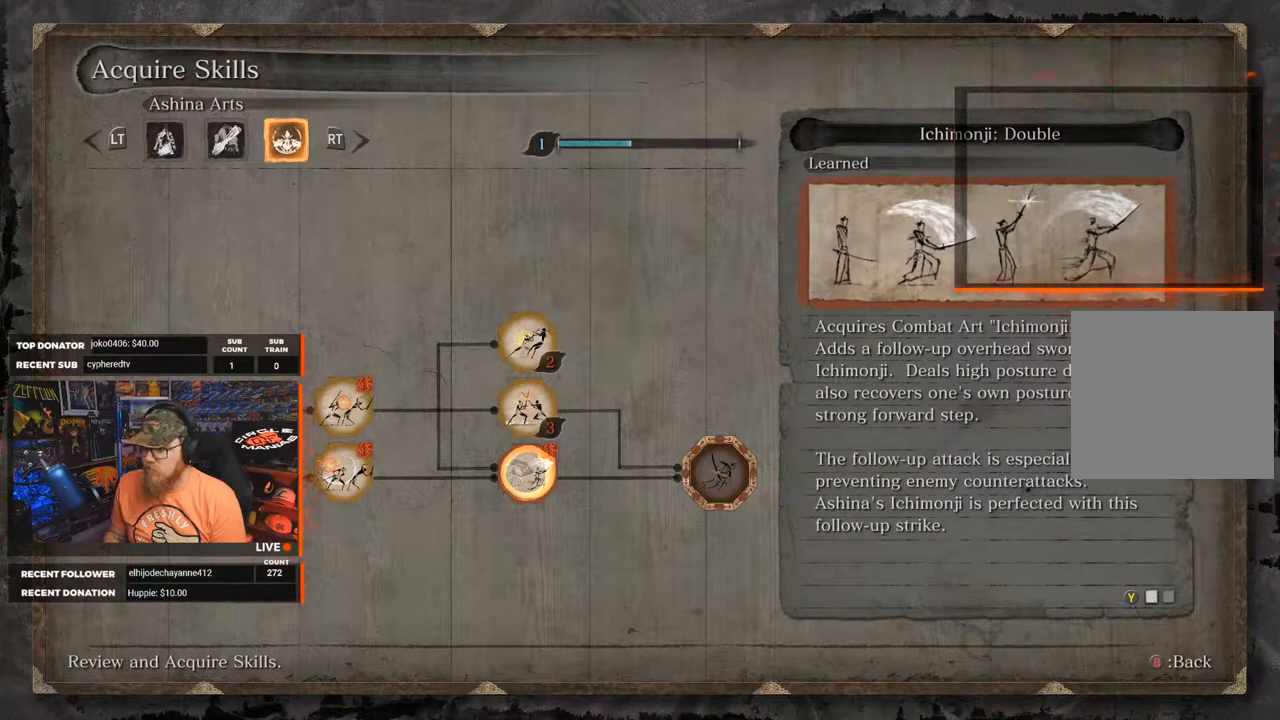
{"buttons": ["L1"], "left_stick": "center", "right_stick": "center", "events": [[383, "L1", "down"]]}
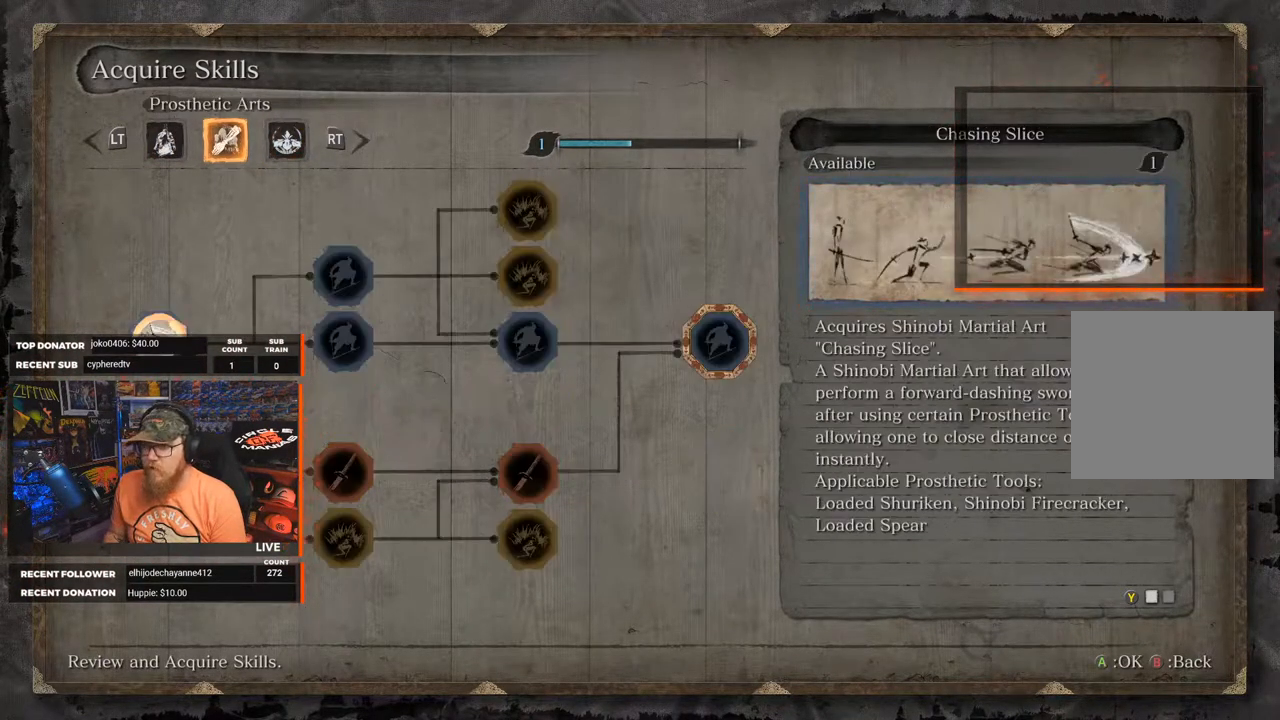
{"buttons": [], "left_stick": "center", "right_stick": "center", "events": [[17, "L1", "up"]]}
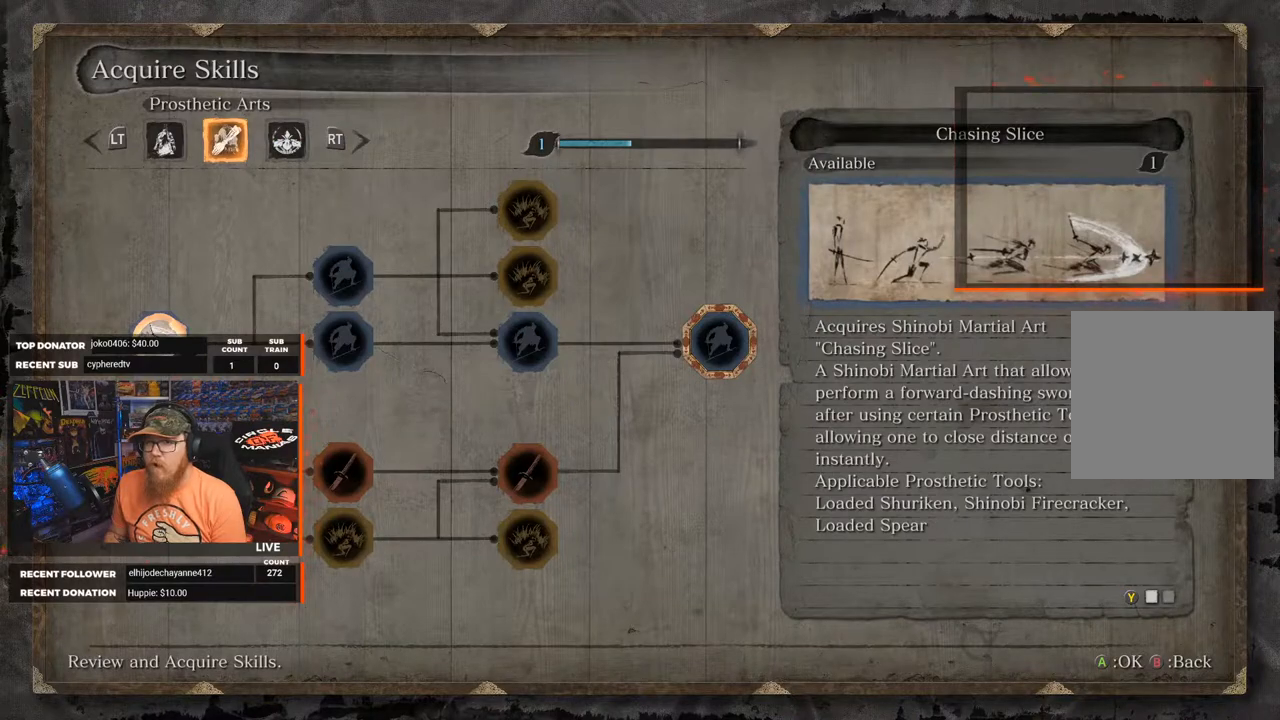
{"buttons": [], "left_stick": "center", "right_stick": "center", "events": [[217, "DPAD_RIGHT", "down"], [283, "DPAD_RIGHT", "up"], [383, "DPAD_RIGHT", "down"], [483, "DPAD_RIGHT", "up"]]}
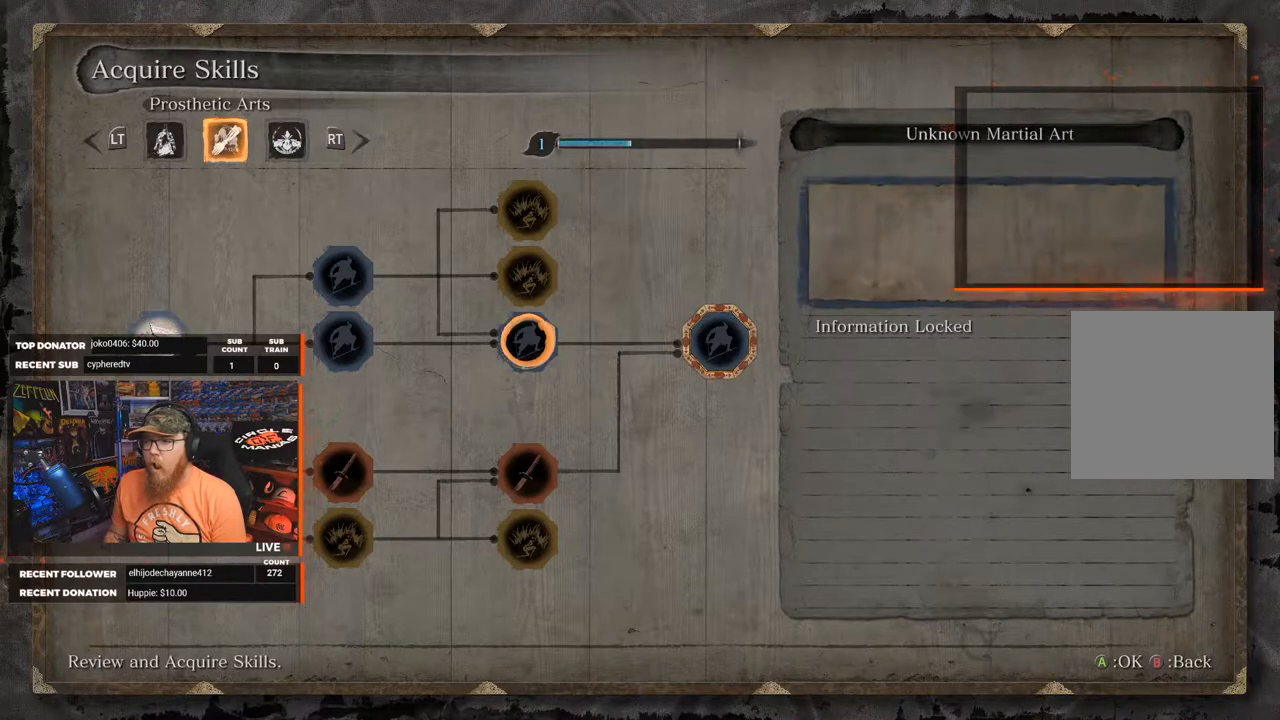
{"buttons": [], "left_stick": "center", "right_stick": "center", "events": [[83, "DPAD_RIGHT", "down"], [150, "DPAD_RIGHT", "up"], [383, "L1", "down"], [500, "L1", "up"]]}
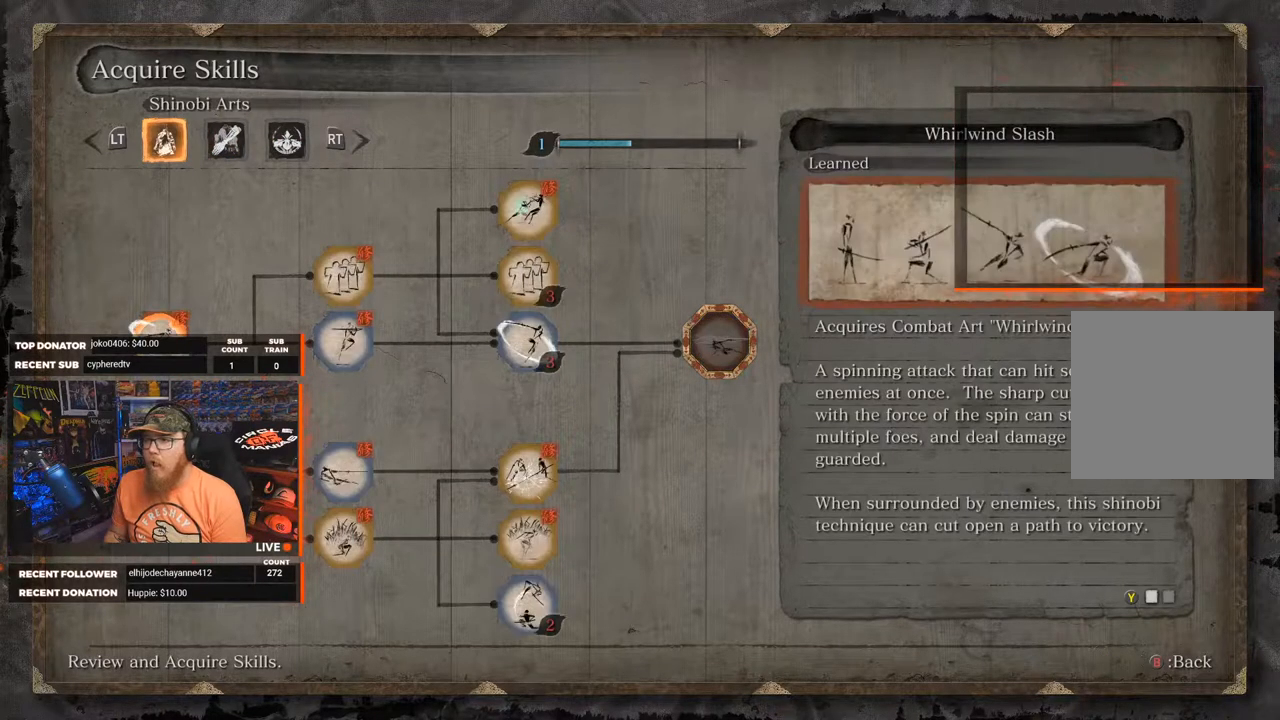
{"buttons": [], "left_stick": "center", "right_stick": "center", "events": [[417, "DPAD_RIGHT", "down"], [483, "DPAD_RIGHT", "up"]]}
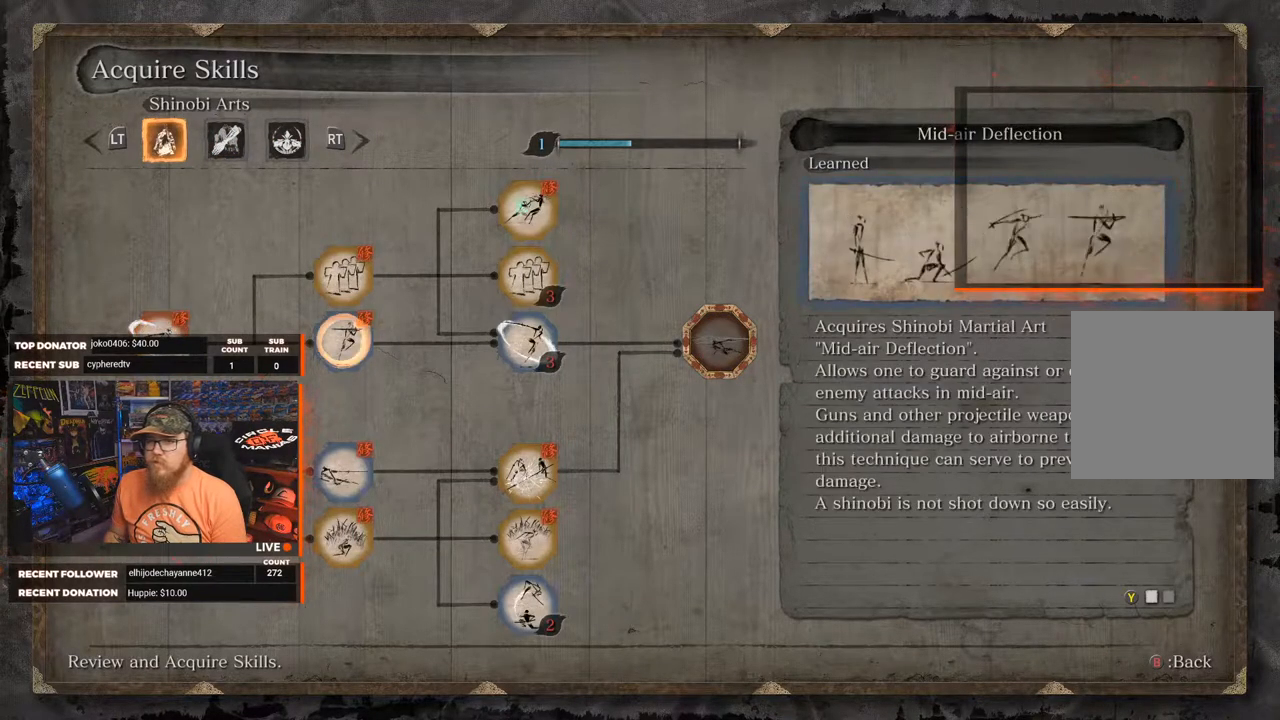
{"buttons": [], "left_stick": "center", "right_stick": "center", "events": [[100, "DPAD_RIGHT", "down"], [167, "DPAD_RIGHT", "up"], [283, "DPAD_RIGHT", "down"], [350, "DPAD_RIGHT", "up"]]}